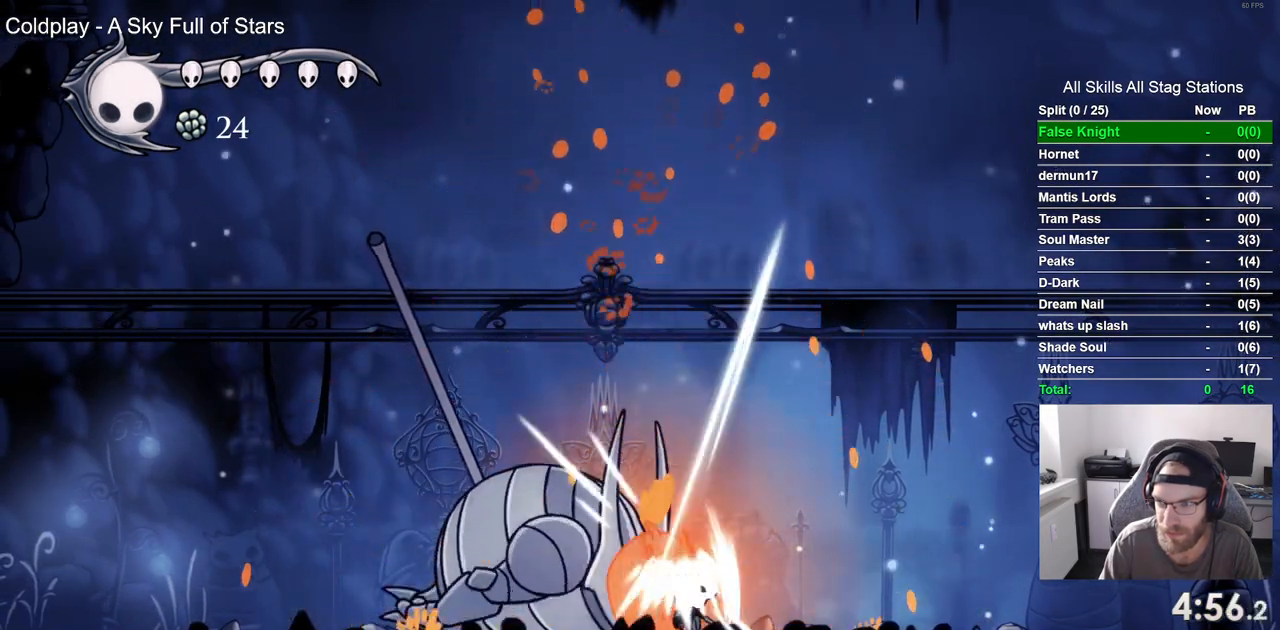
Gameplay with a controller (PlayStation layout); each line is a JSON object with the inputs held at the frame after it. "events" lists button and stick changes between this image and that frame as [ms after this image, input, new state], when the widget could be followed in between. Not read: L3 R3.
{"buttons": ["DPAD_UP"], "left_stick": "center", "right_stick": "center", "events": [[33, "SQUARE", "up"], [283, "SQUARE", "down"], [433, "SQUARE", "up"]]}
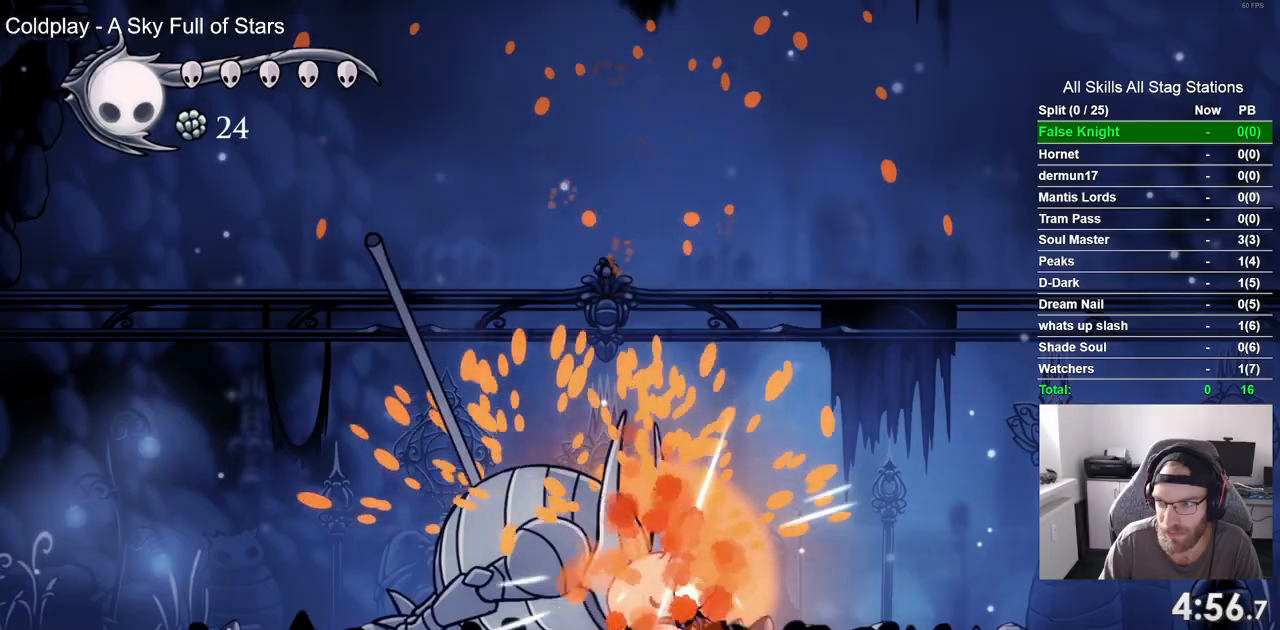
{"buttons": ["DPAD_UP"], "left_stick": "center", "right_stick": "center", "events": [[150, "SQUARE", "down"], [333, "SQUARE", "up"]]}
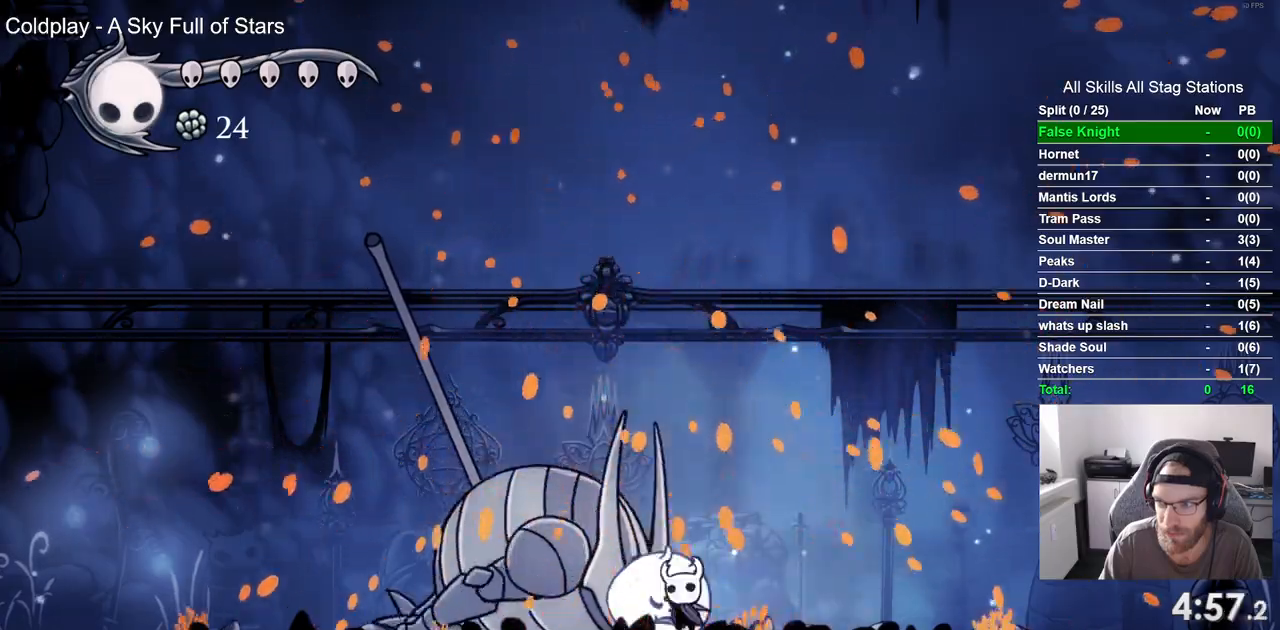
{"buttons": ["DPAD_LEFT"], "left_stick": "center", "right_stick": "center", "events": [[33, "DPAD_UP", "up"], [383, "DPAD_LEFT", "down"]]}
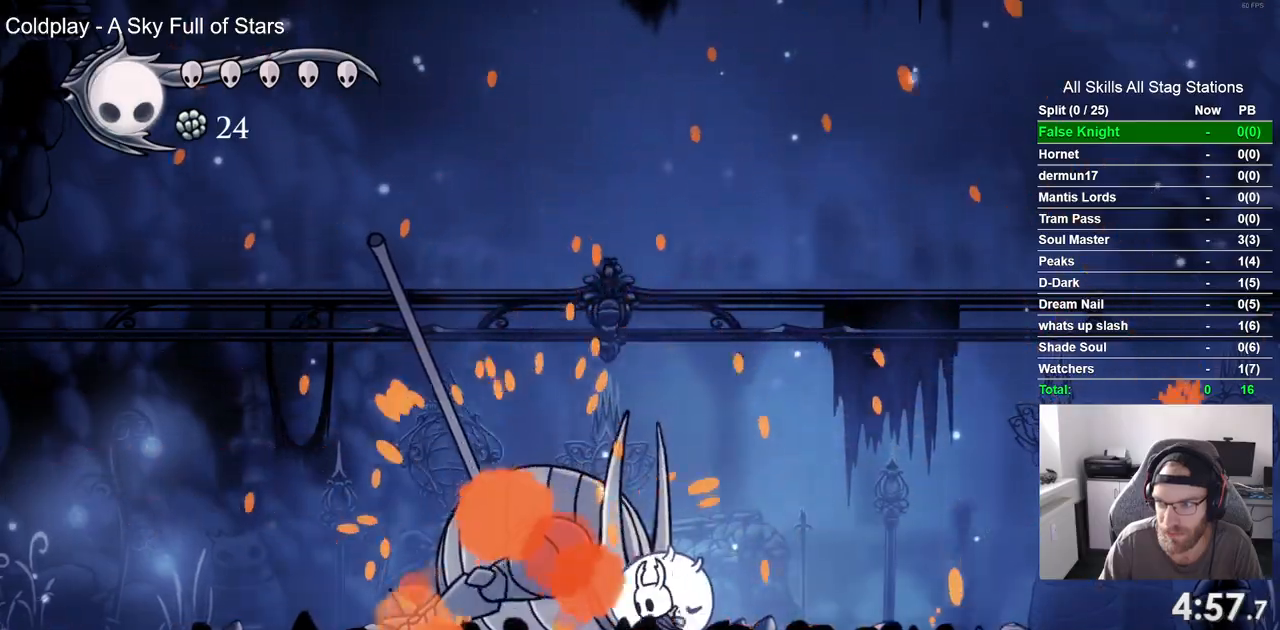
{"buttons": ["DPAD_LEFT"], "left_stick": "center", "right_stick": "center", "events": [[267, "CROSS", "down"], [400, "CROSS", "up"]]}
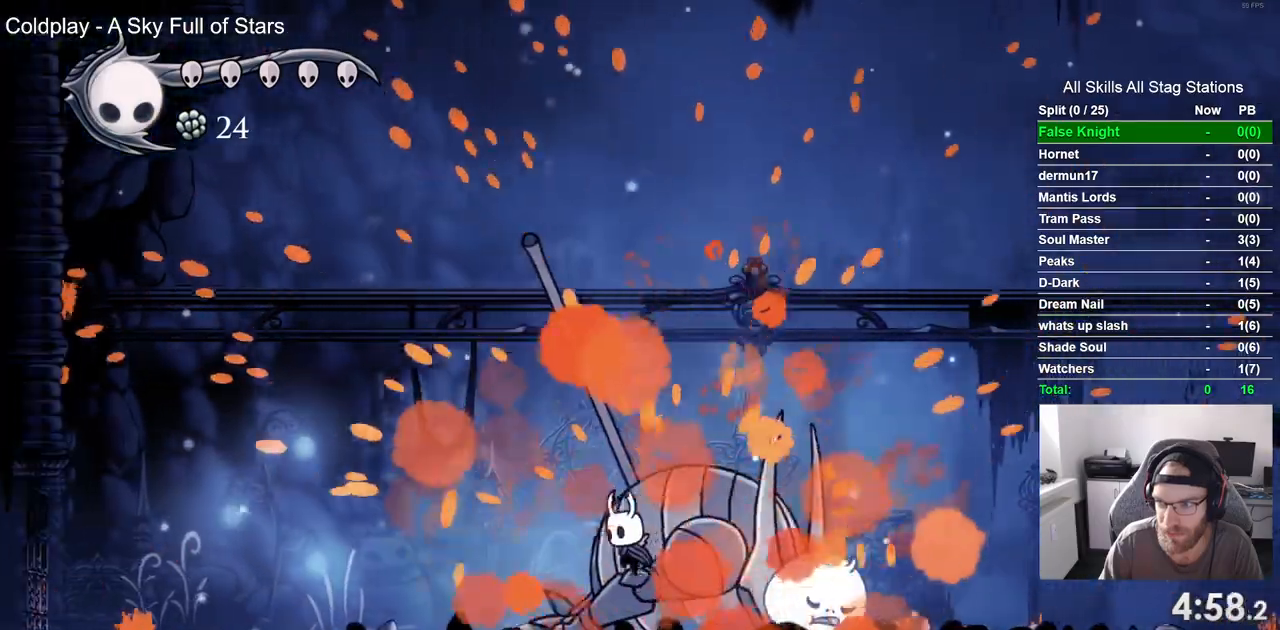
{"buttons": ["DPAD_LEFT"], "left_stick": "center", "right_stick": "center", "events": [[233, "CROSS", "down"], [500, "CROSS", "up"]]}
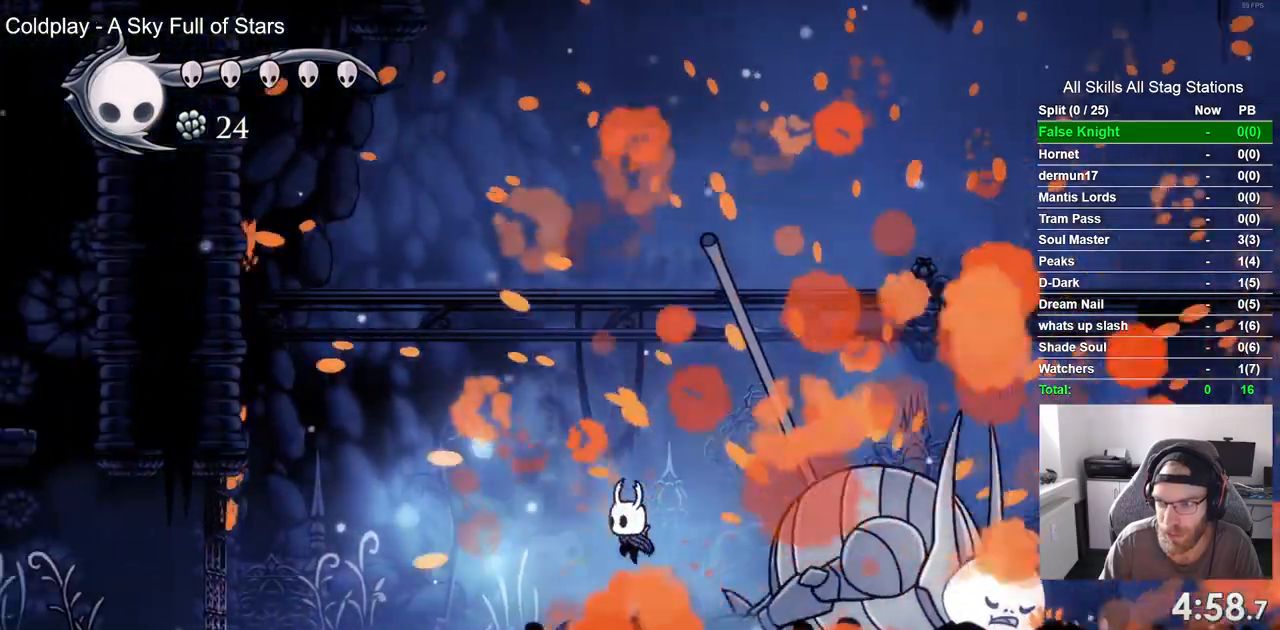
{"buttons": ["DPAD_LEFT"], "left_stick": "center", "right_stick": "center", "events": [[150, "CROSS", "down"], [283, "CROSS", "up"]]}
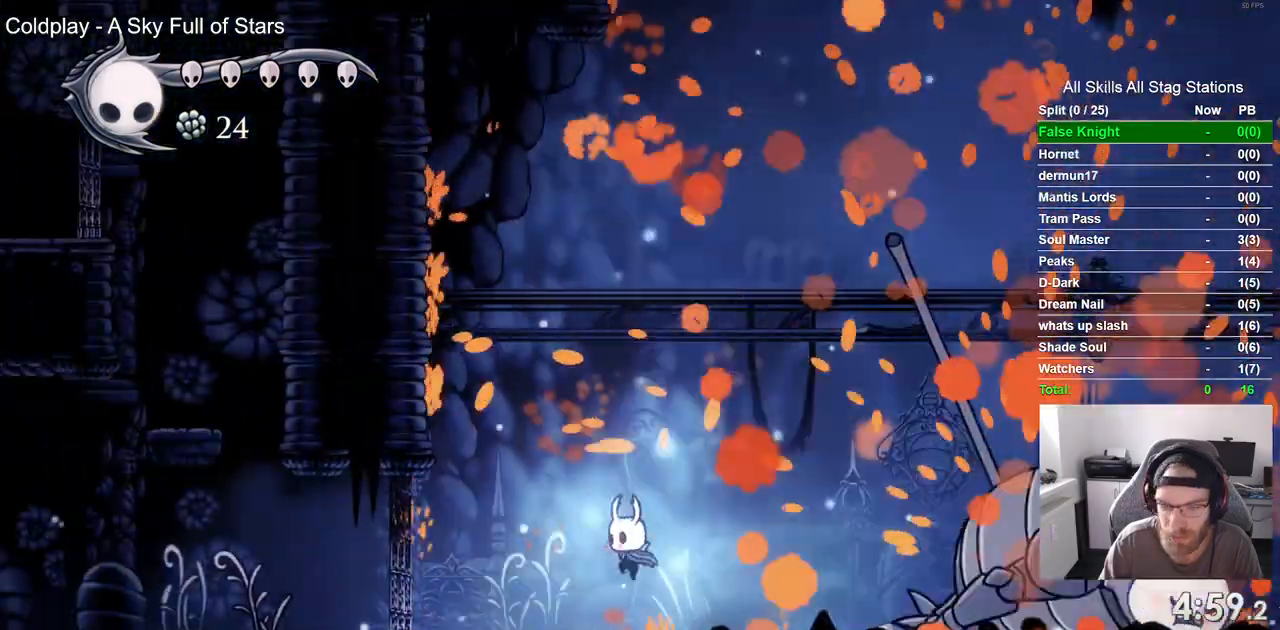
{"buttons": ["DPAD_LEFT"], "left_stick": "center", "right_stick": "center", "events": []}
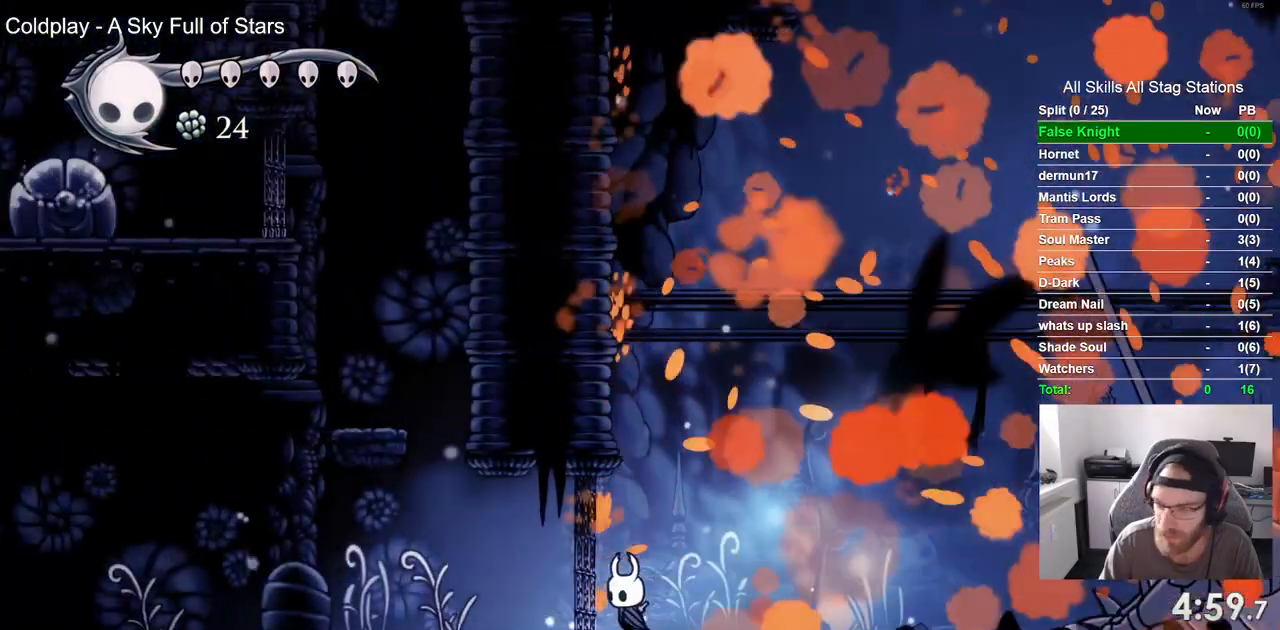
{"buttons": ["DPAD_LEFT"], "left_stick": "center", "right_stick": "center", "events": []}
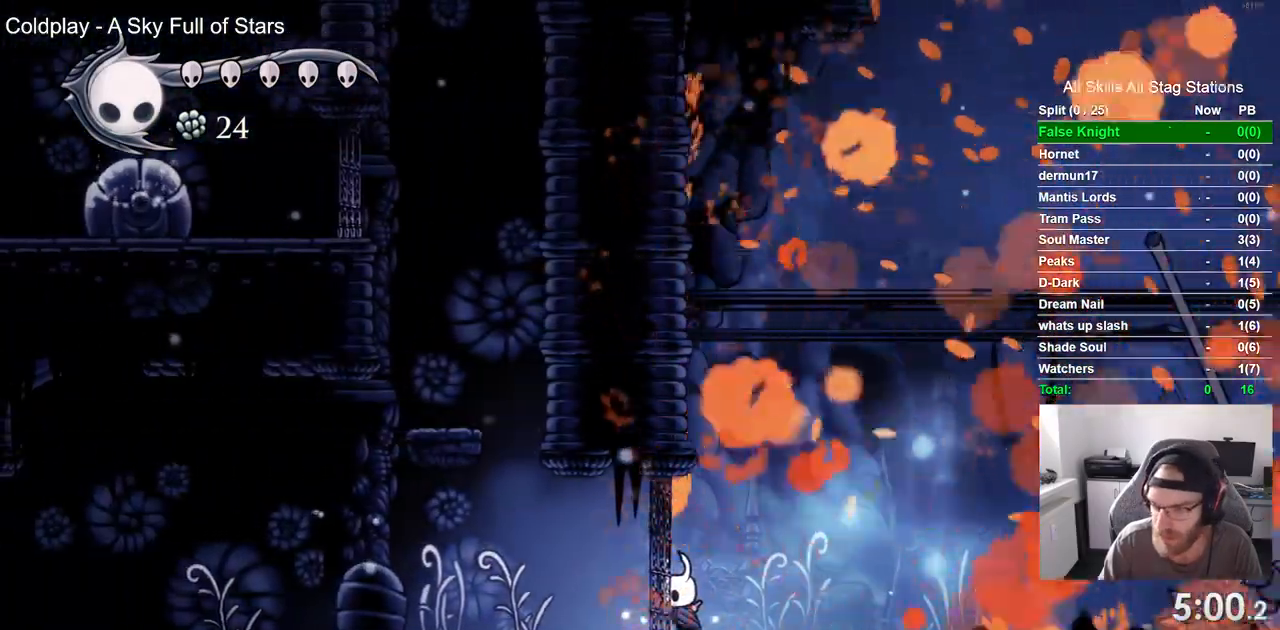
{"buttons": ["DPAD_LEFT"], "left_stick": "center", "right_stick": "center", "events": []}
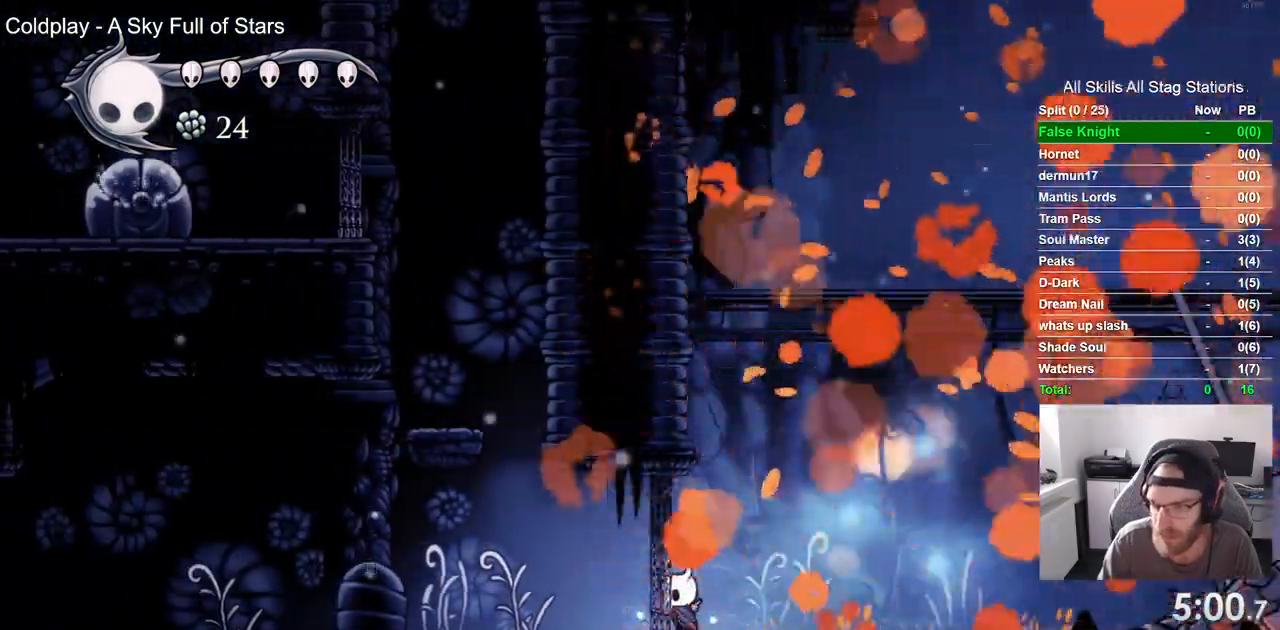
{"buttons": ["DPAD_LEFT"], "left_stick": "center", "right_stick": "center", "events": []}
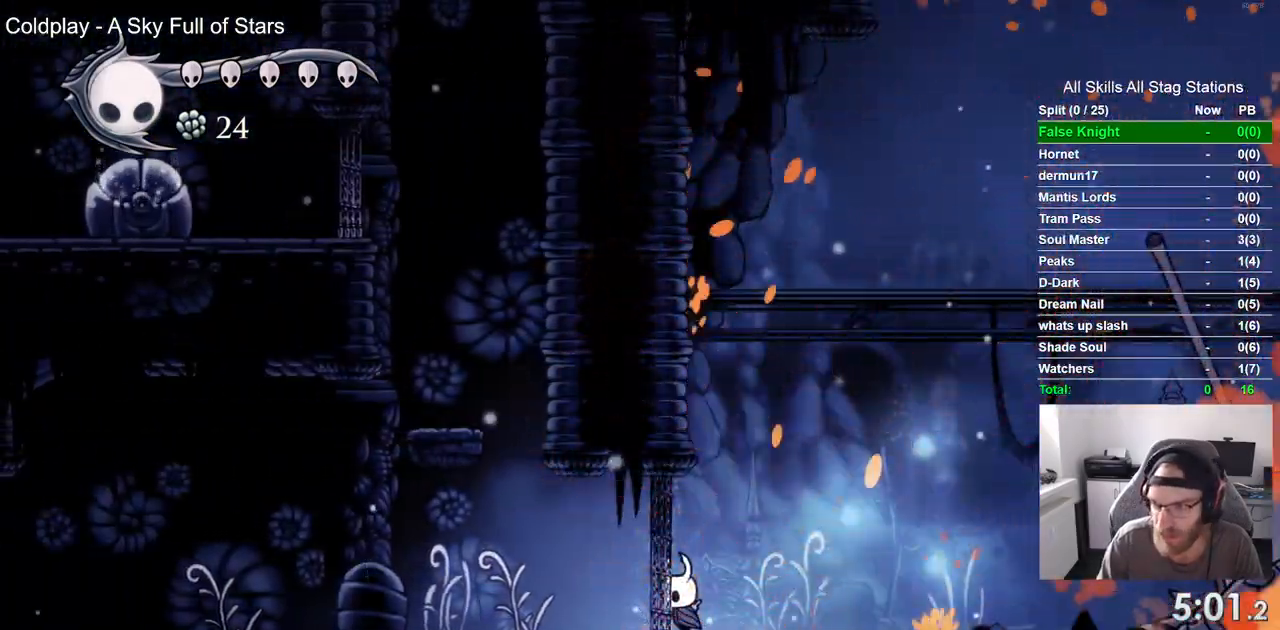
{"buttons": ["DPAD_LEFT"], "left_stick": "center", "right_stick": "center", "events": []}
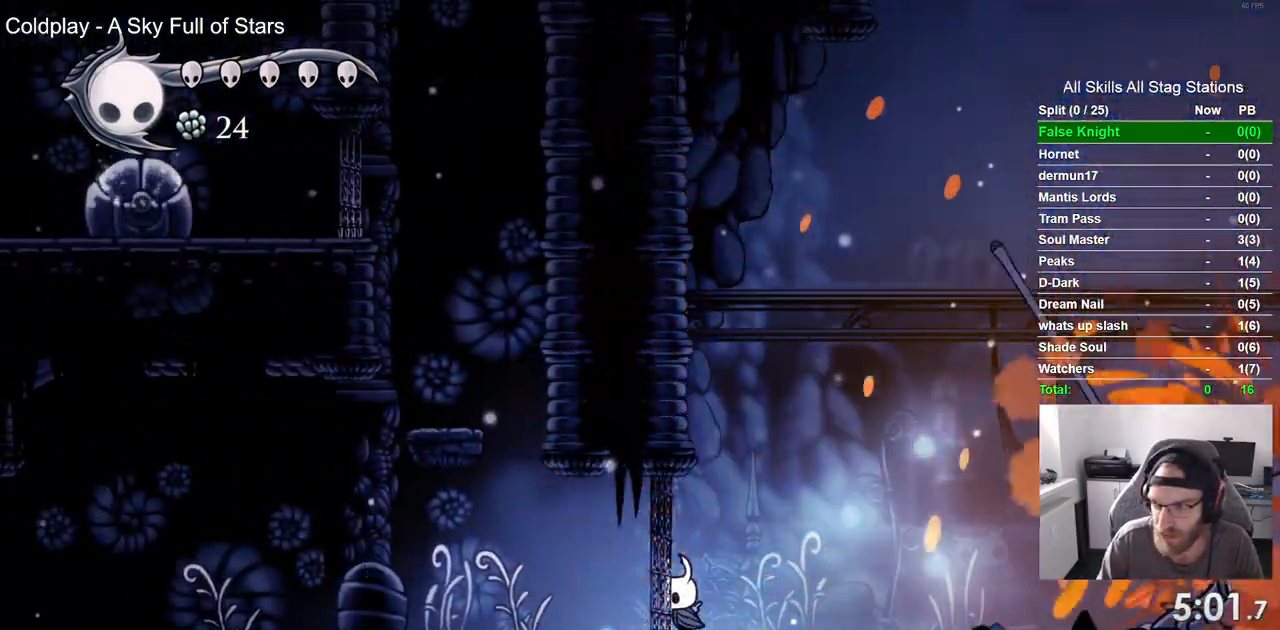
{"buttons": ["DPAD_LEFT"], "left_stick": "center", "right_stick": "center", "events": [[17, "DPAD_LEFT", "up"], [367, "DPAD_LEFT", "down"]]}
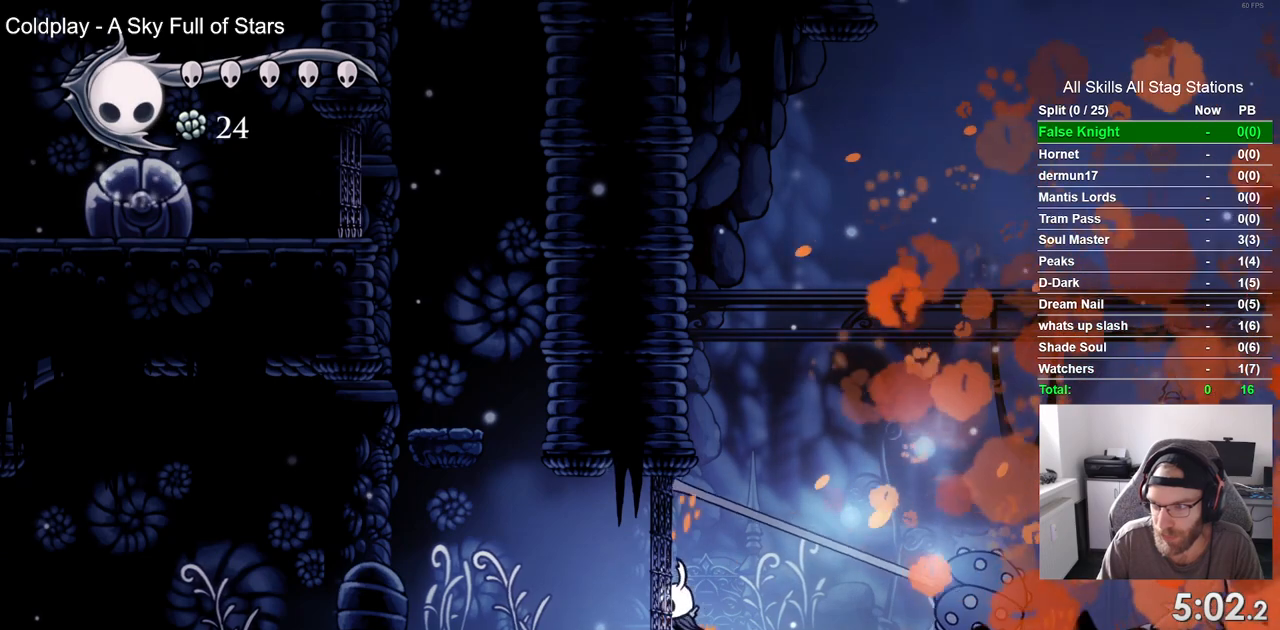
{"buttons": [], "left_stick": "center", "right_stick": "center", "events": [[333, "DPAD_LEFT", "up"]]}
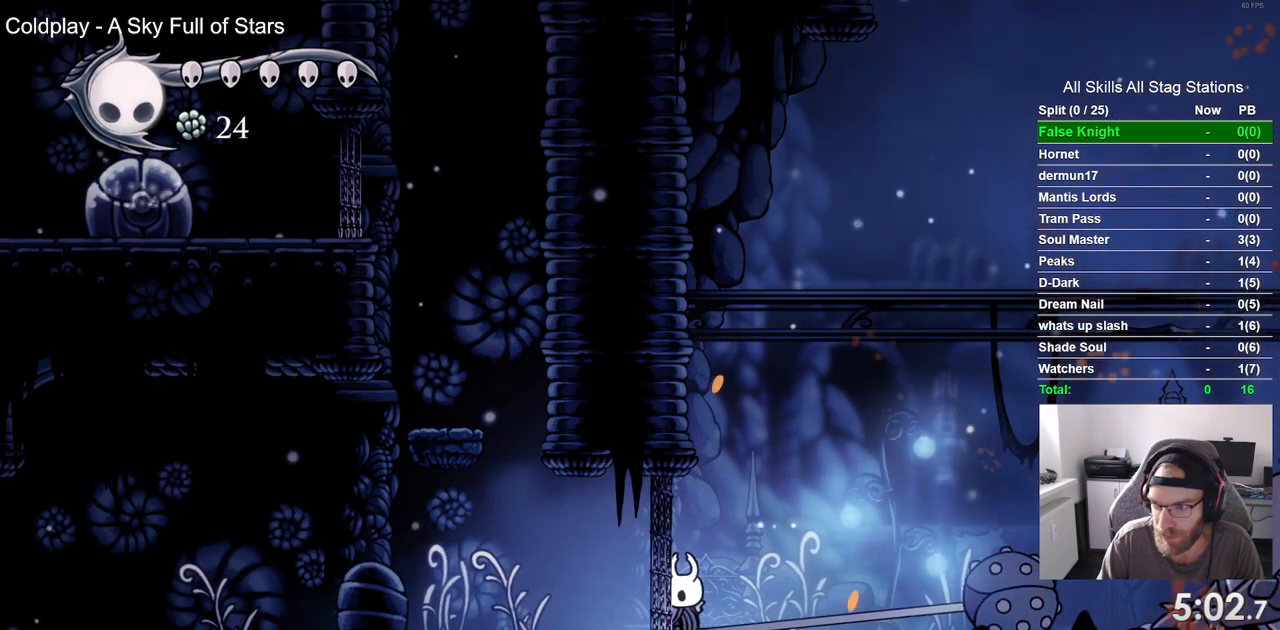
{"buttons": [], "left_stick": "center", "right_stick": "center", "events": []}
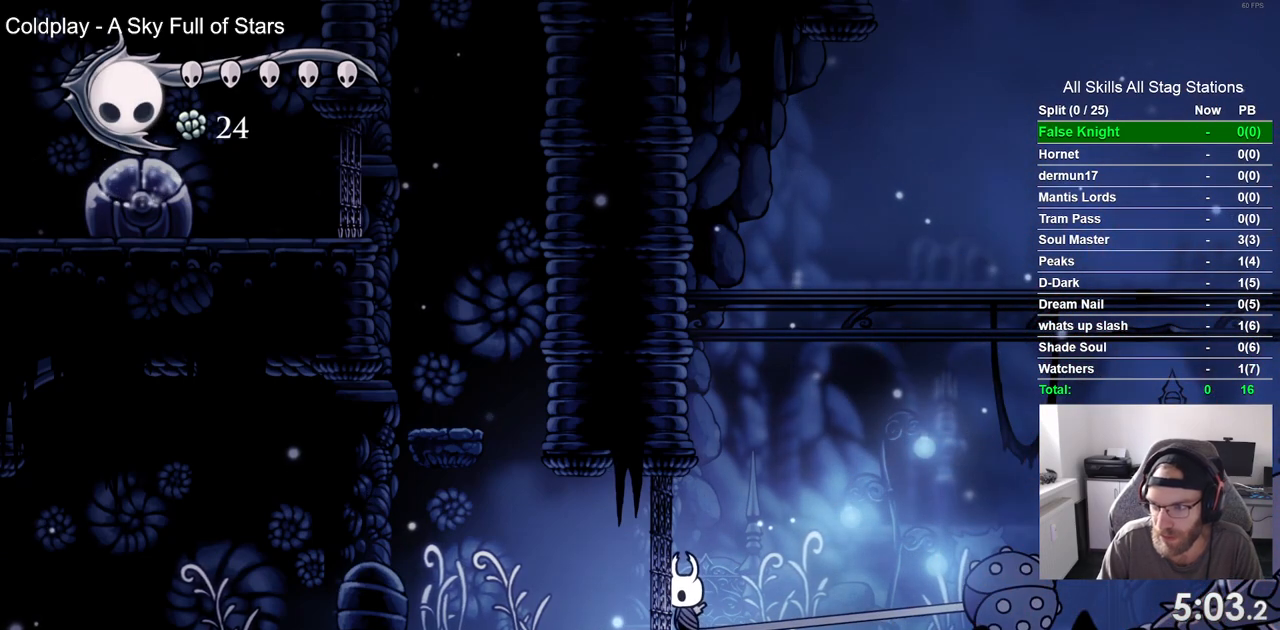
{"buttons": [], "left_stick": "center", "right_stick": "center", "events": []}
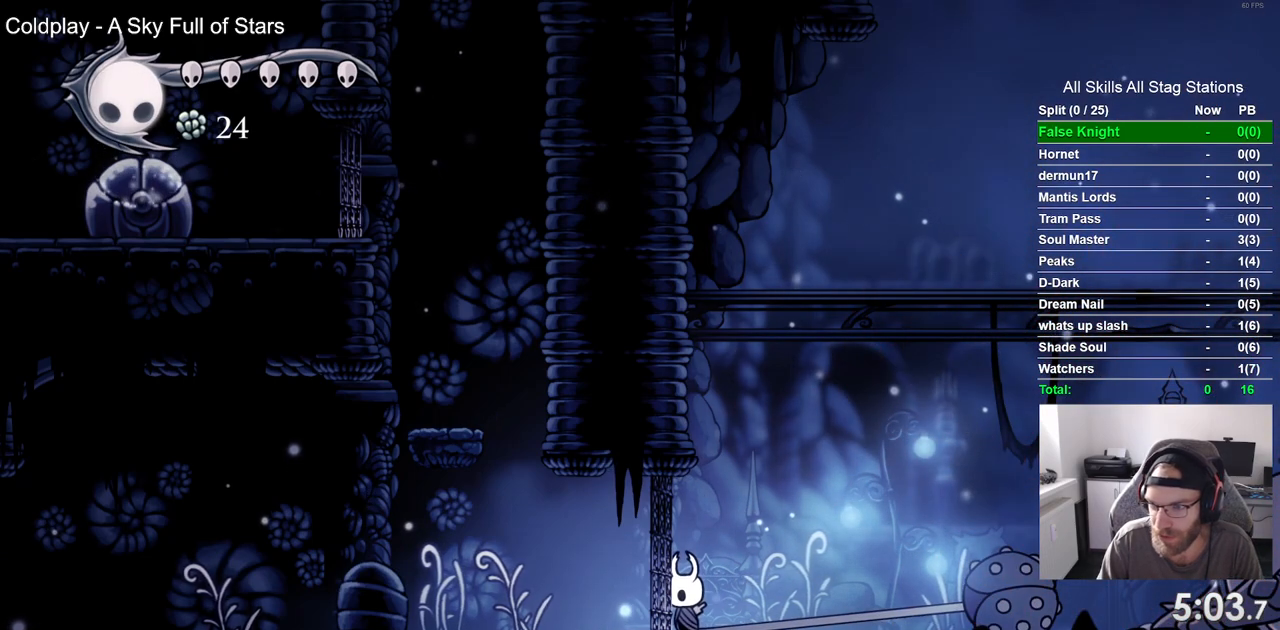
{"buttons": [], "left_stick": "center", "right_stick": "center", "events": []}
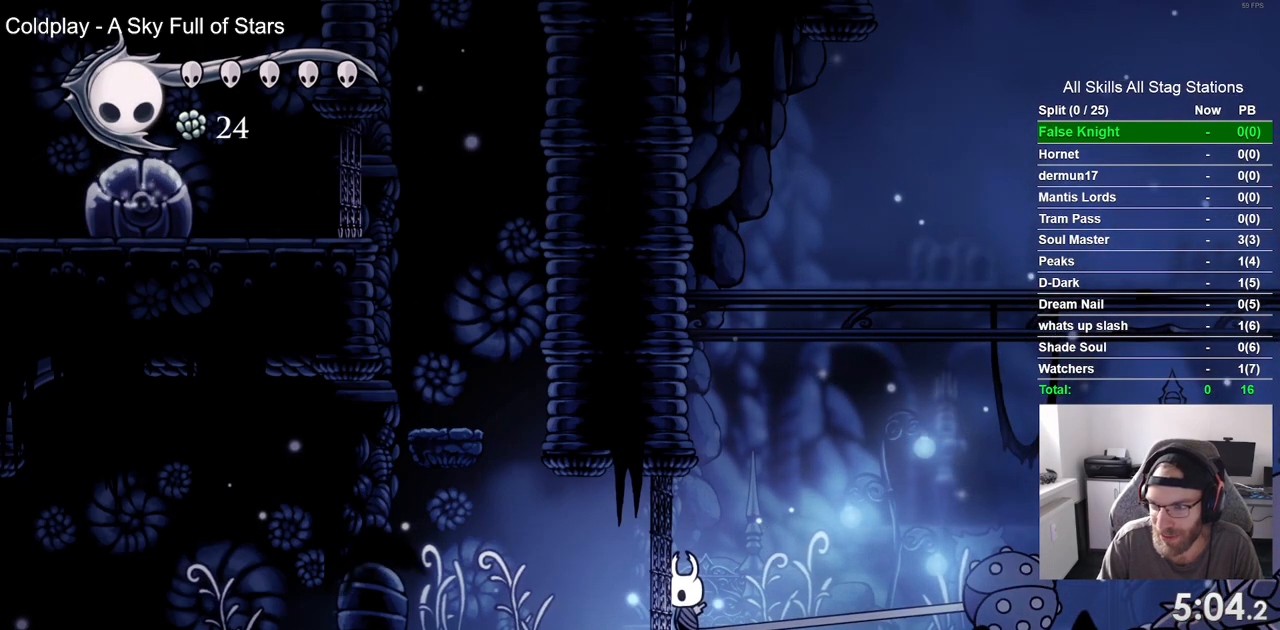
{"buttons": ["DPAD_LEFT"], "left_stick": "center", "right_stick": "center", "events": [[400, "DPAD_LEFT", "down"]]}
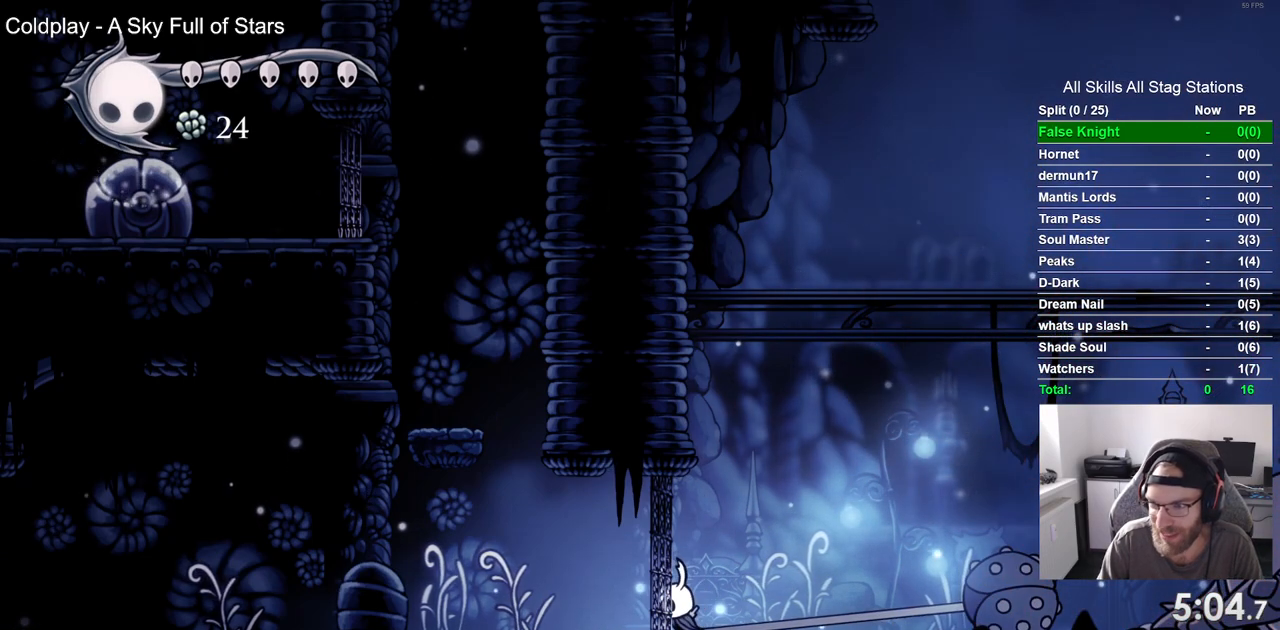
{"buttons": ["DPAD_LEFT"], "left_stick": "center", "right_stick": "center", "events": []}
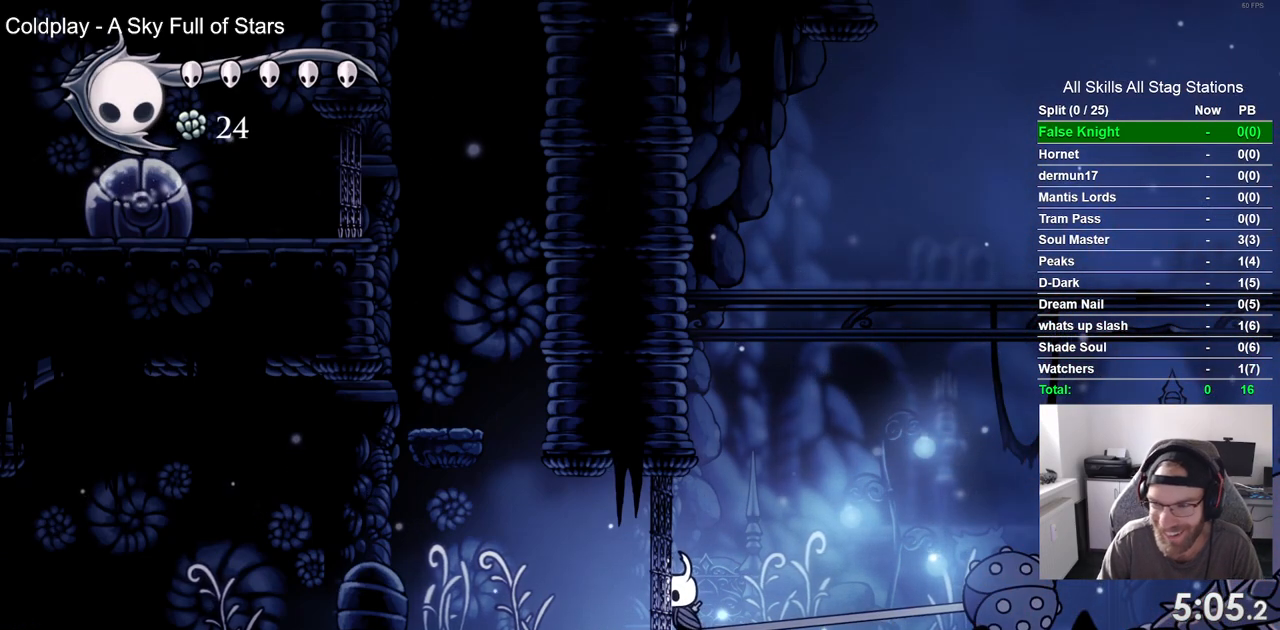
{"buttons": ["DPAD_LEFT"], "left_stick": "center", "right_stick": "center", "events": []}
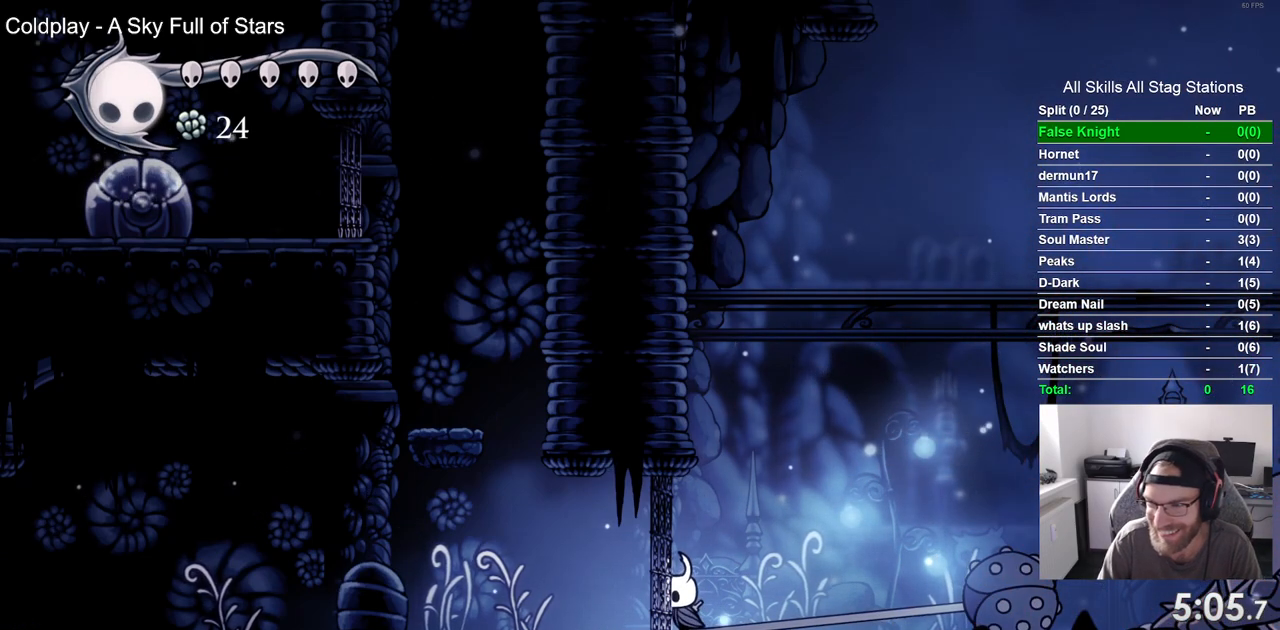
{"buttons": ["DPAD_LEFT"], "left_stick": "center", "right_stick": "center", "events": []}
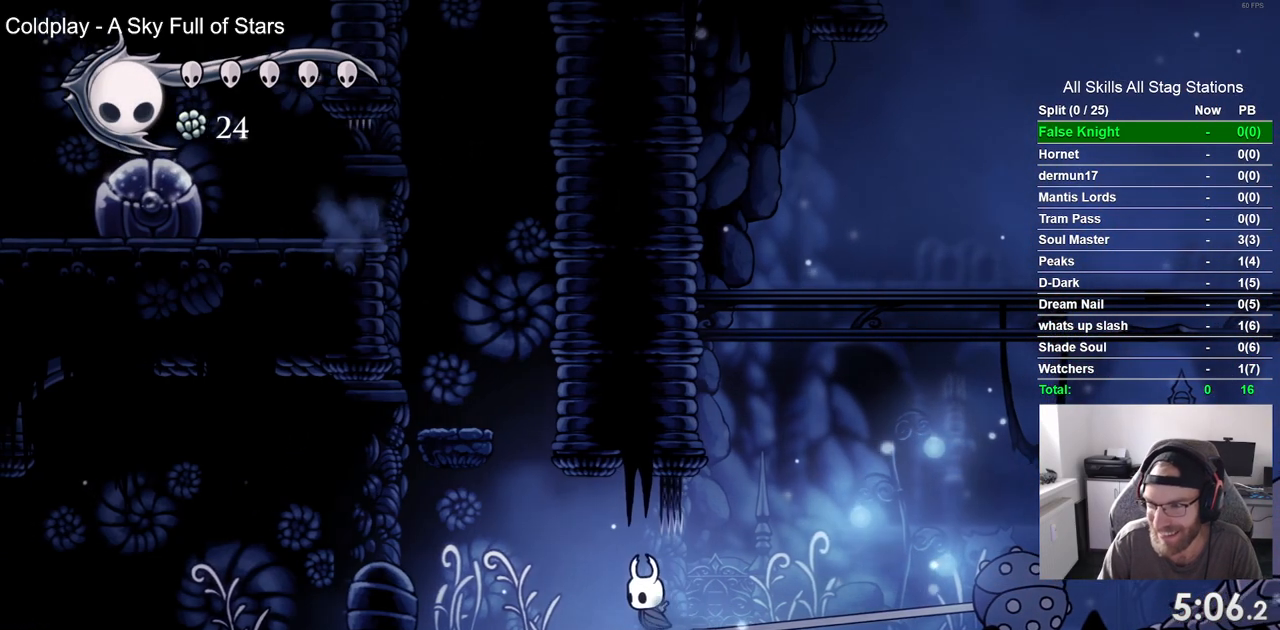
{"buttons": ["CROSS"], "left_stick": "center", "right_stick": "center", "events": [[267, "CROSS", "down"], [267, "DPAD_LEFT", "up"]]}
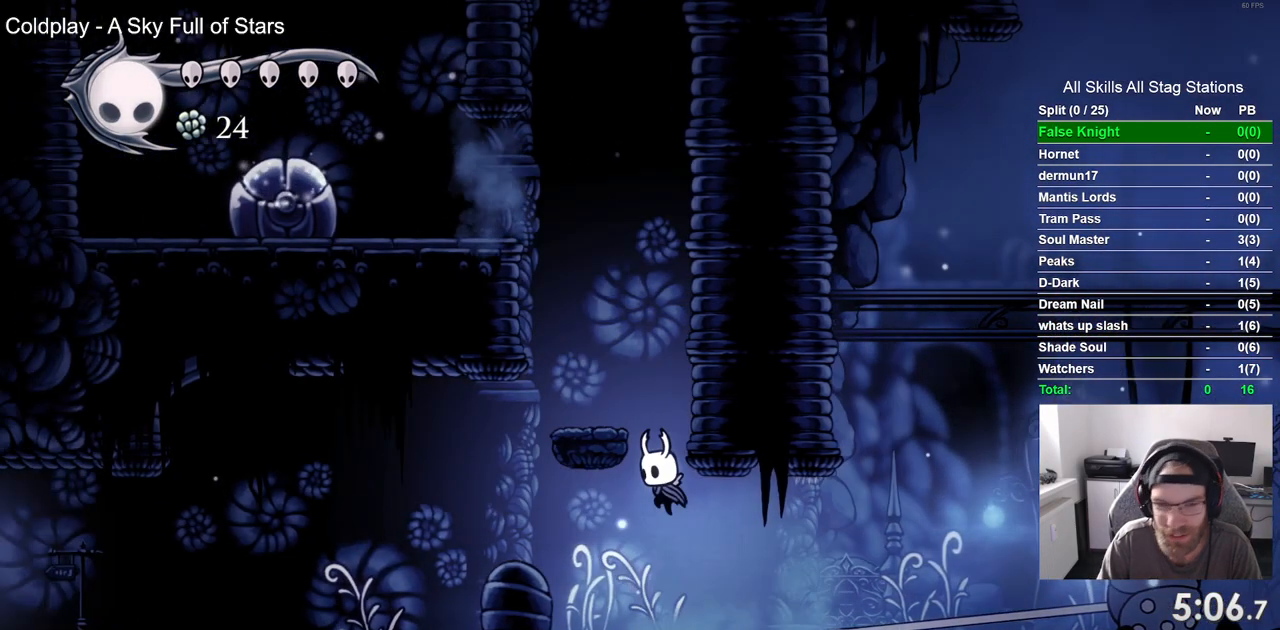
{"buttons": ["CROSS"], "left_stick": "center", "right_stick": "center", "events": [[83, "DPAD_LEFT", "down"], [217, "CROSS", "up"], [283, "DPAD_LEFT", "up"], [483, "CROSS", "down"]]}
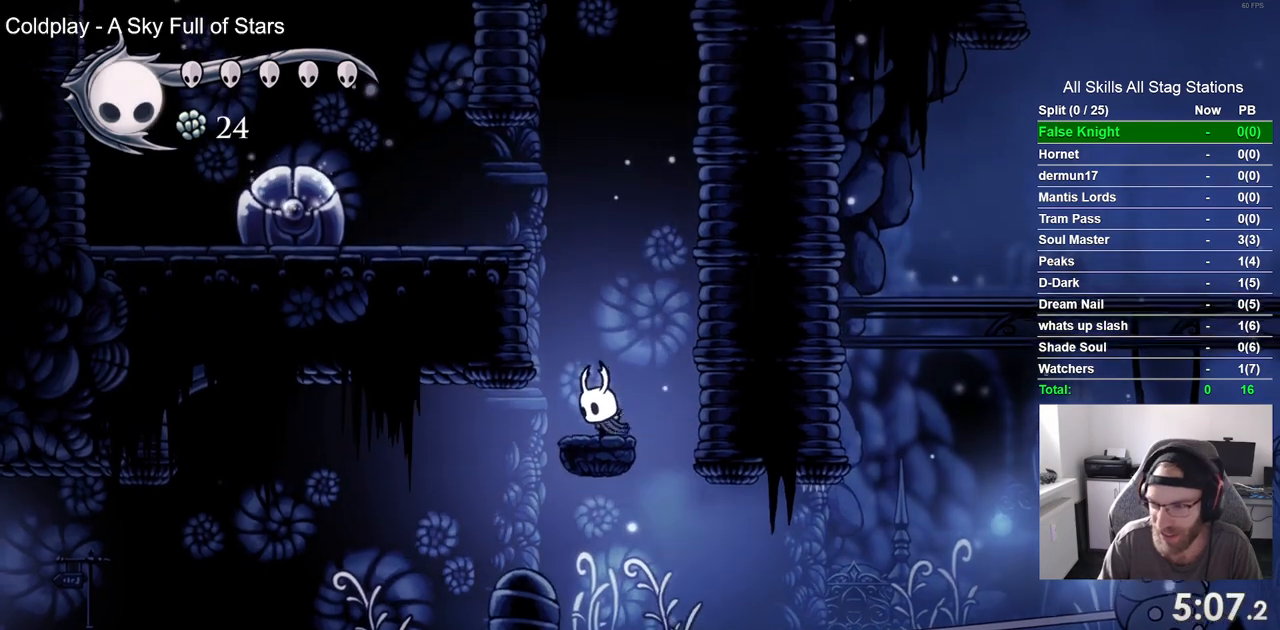
{"buttons": ["SQUARE", "DPAD_LEFT"], "left_stick": "center", "right_stick": "center", "events": [[117, "DPAD_LEFT", "down"], [483, "CROSS", "up"], [483, "SQUARE", "down"]]}
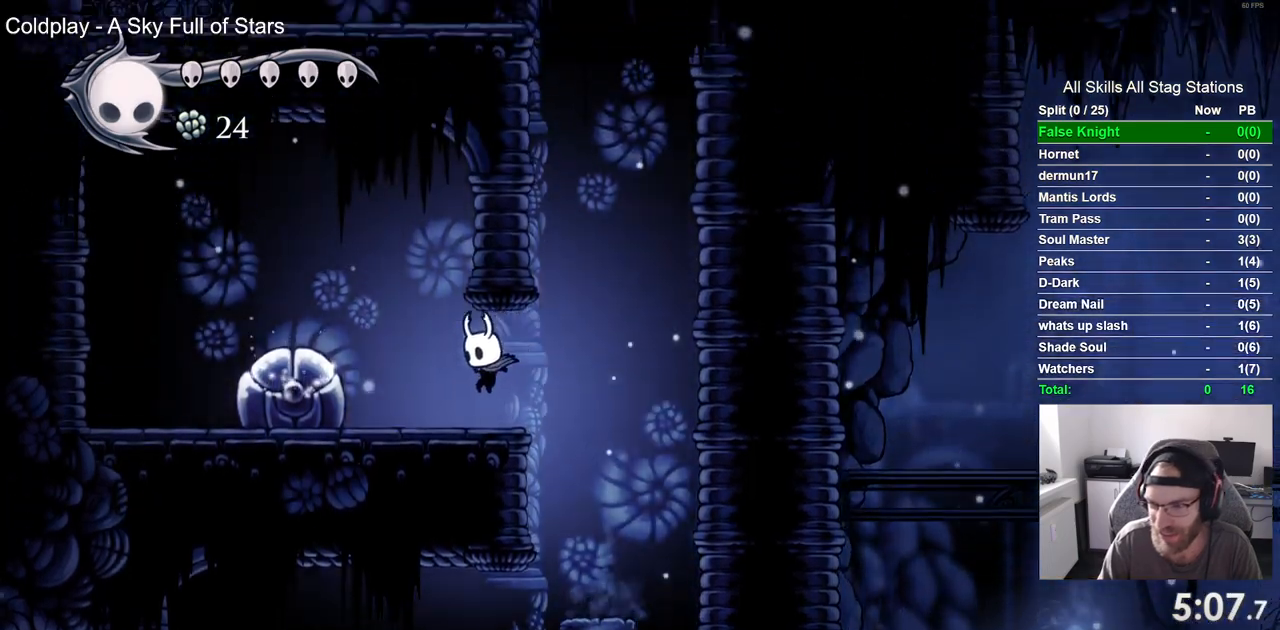
{"buttons": ["CROSS", "DPAD_LEFT"], "left_stick": "center", "right_stick": "center", "events": [[117, "SQUARE", "up"], [250, "CROSS", "down"]]}
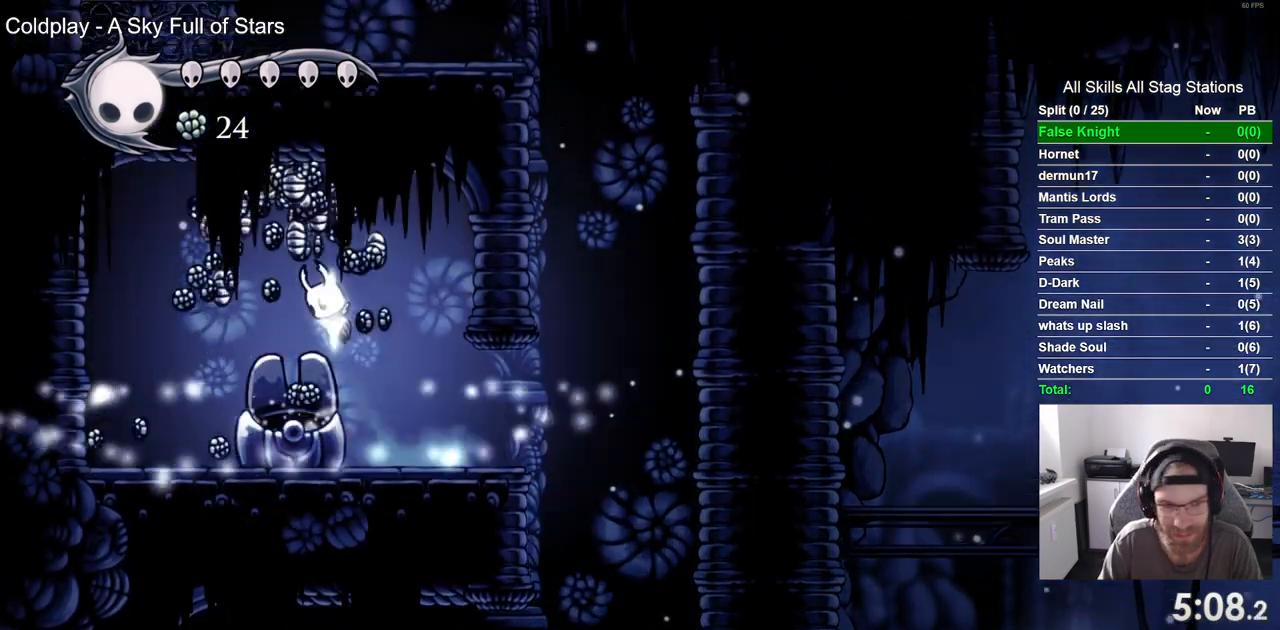
{"buttons": ["DPAD_LEFT"], "left_stick": "center", "right_stick": "center", "events": [[33, "CROSS", "up"]]}